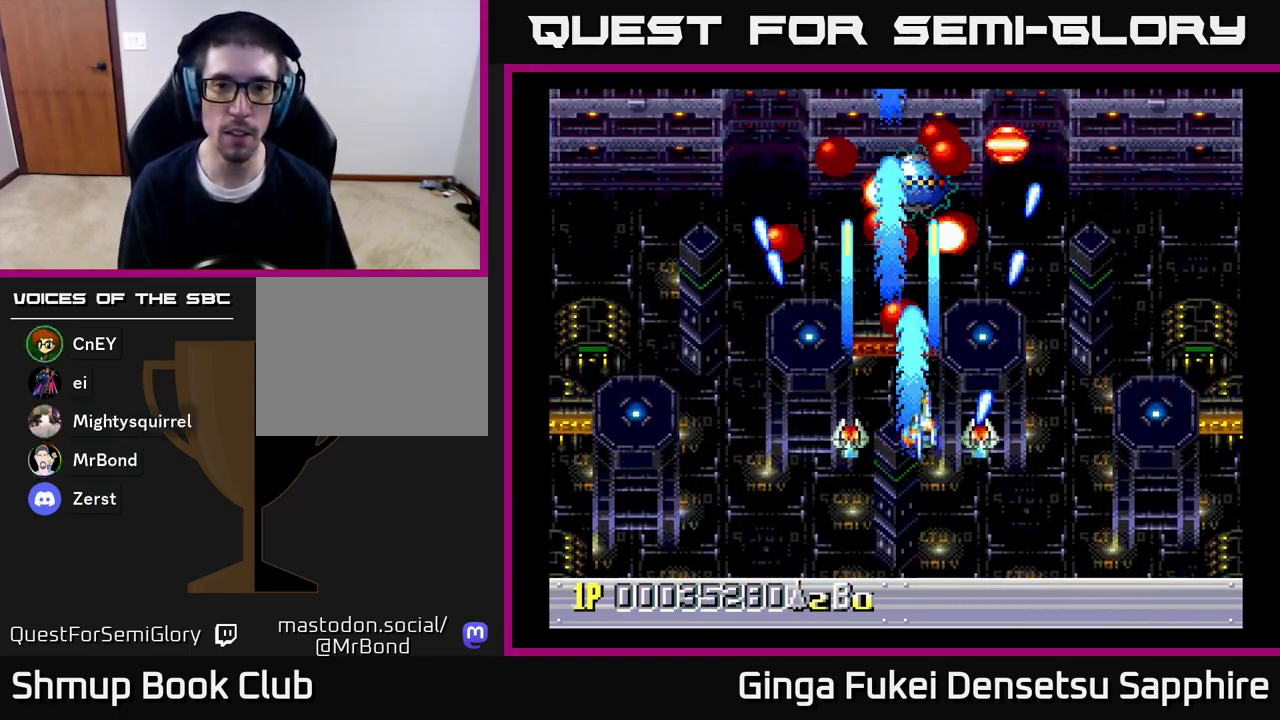
Gameplay with a controller (Xbox layout); each line is a JSON object with the inputs held at the frame after it. "events" lists button and stick changes between this image and that frame as [ms after this image, input, new state], when the widget could be followed in between.
{"buttons": ["A", "DPAD_DOWN"], "left_stick": "center", "right_stick": "center", "events": [[133, "DPAD_RIGHT", "up"], [200, "DPAD_LEFT", "down"], [200, "DPAD_UP", "up"], [233, "DPAD_LEFT", "up"], [267, "DPAD_DOWN", "down"], [300, "DPAD_DOWN", "up"], [367, "DPAD_LEFT", "down"], [433, "DPAD_DOWN", "down"], [483, "DPAD_LEFT", "up"]]}
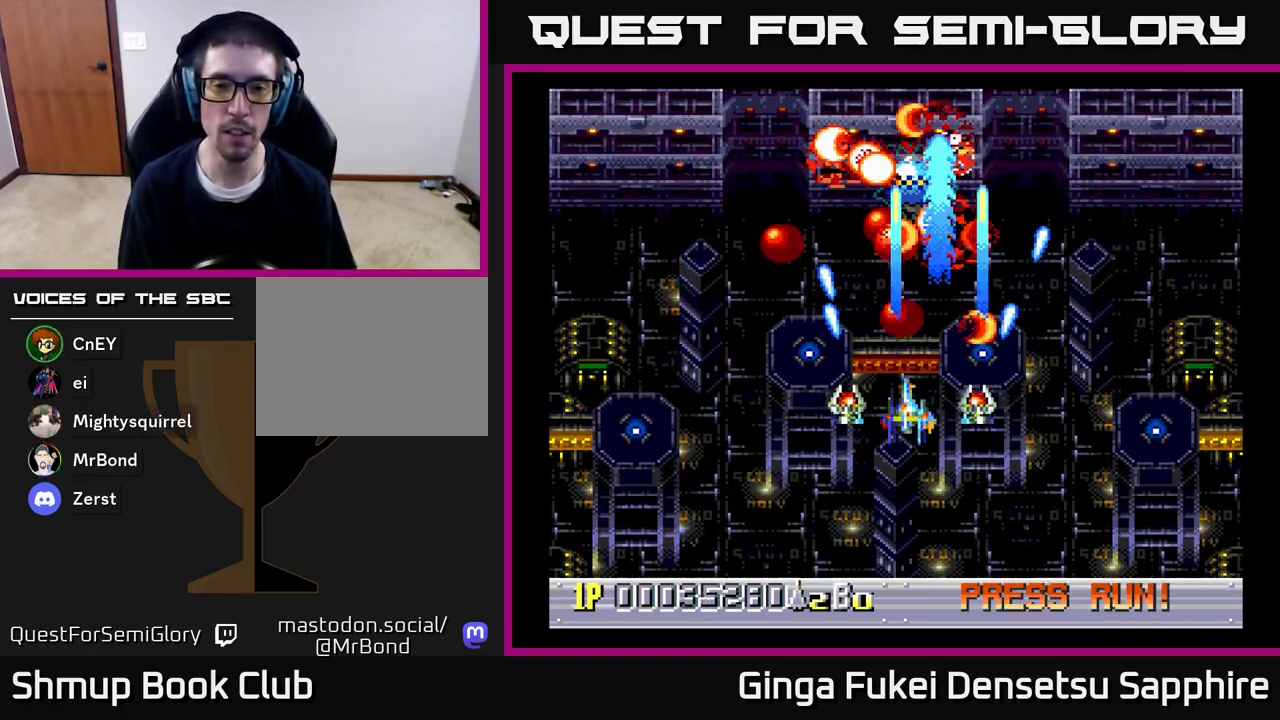
{"buttons": ["A", "DPAD_DOWN"], "left_stick": "center", "right_stick": "center", "events": [[67, "DPAD_LEFT", "down"], [233, "DPAD_LEFT", "up"], [250, "DPAD_RIGHT", "down"], [317, "DPAD_DOWN", "up"], [383, "DPAD_DOWN", "down"], [483, "DPAD_RIGHT", "up"]]}
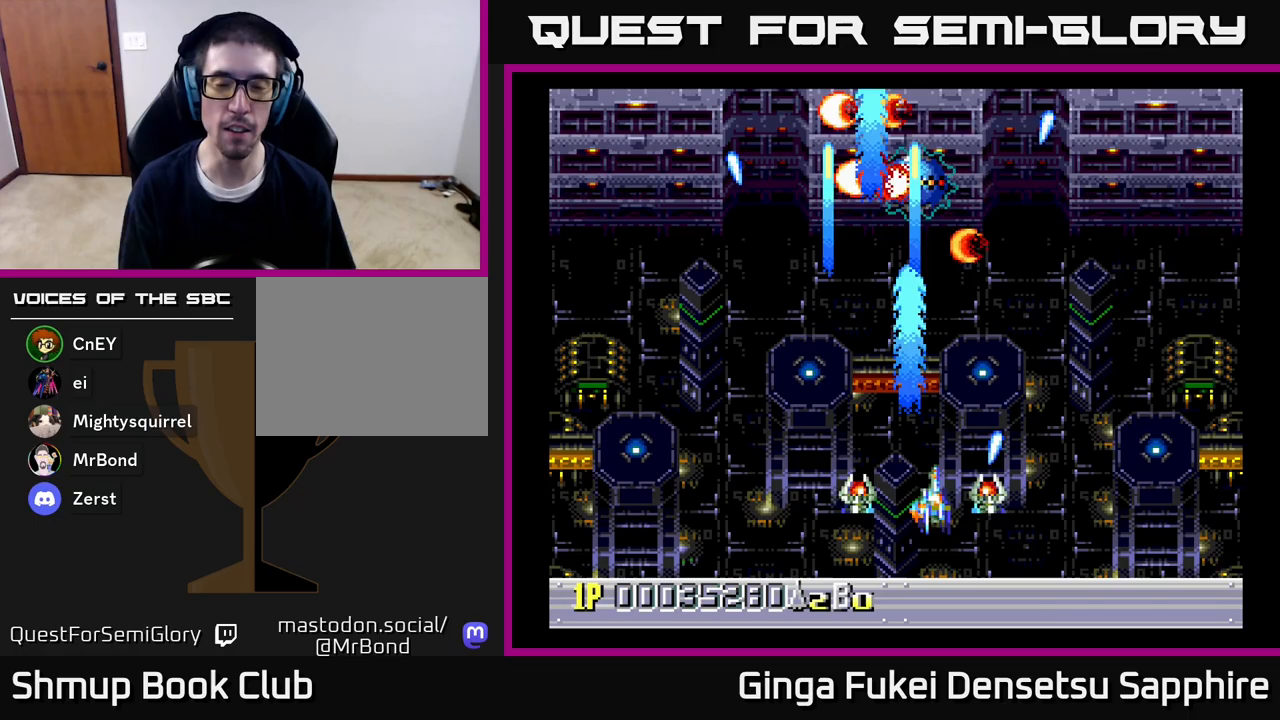
{"buttons": [], "left_stick": "center", "right_stick": "center", "events": [[67, "A", "up"], [67, "DPAD_RIGHT", "down"], [100, "DPAD_DOWN", "up"], [117, "DPAD_UP", "down"], [167, "DPAD_RIGHT", "up"], [267, "DPAD_LEFT", "down"], [317, "DPAD_LEFT", "up"], [317, "DPAD_UP", "up"]]}
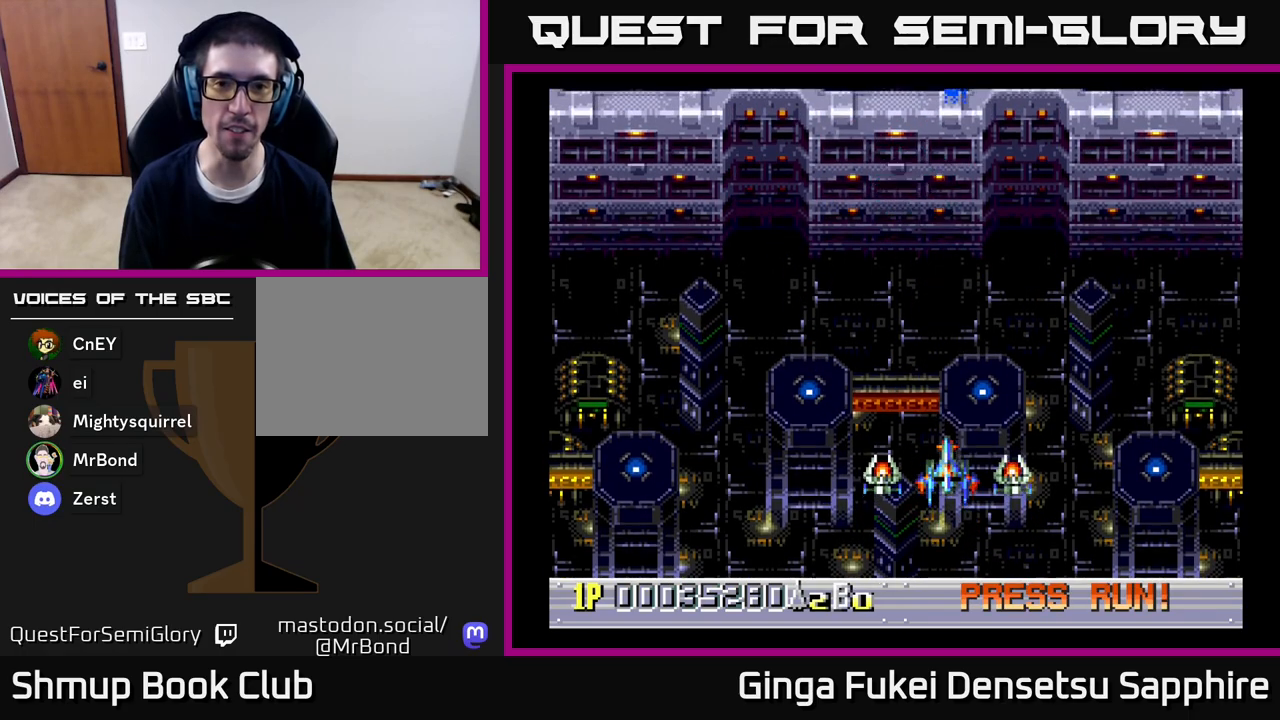
{"buttons": [], "left_stick": "center", "right_stick": "center", "events": []}
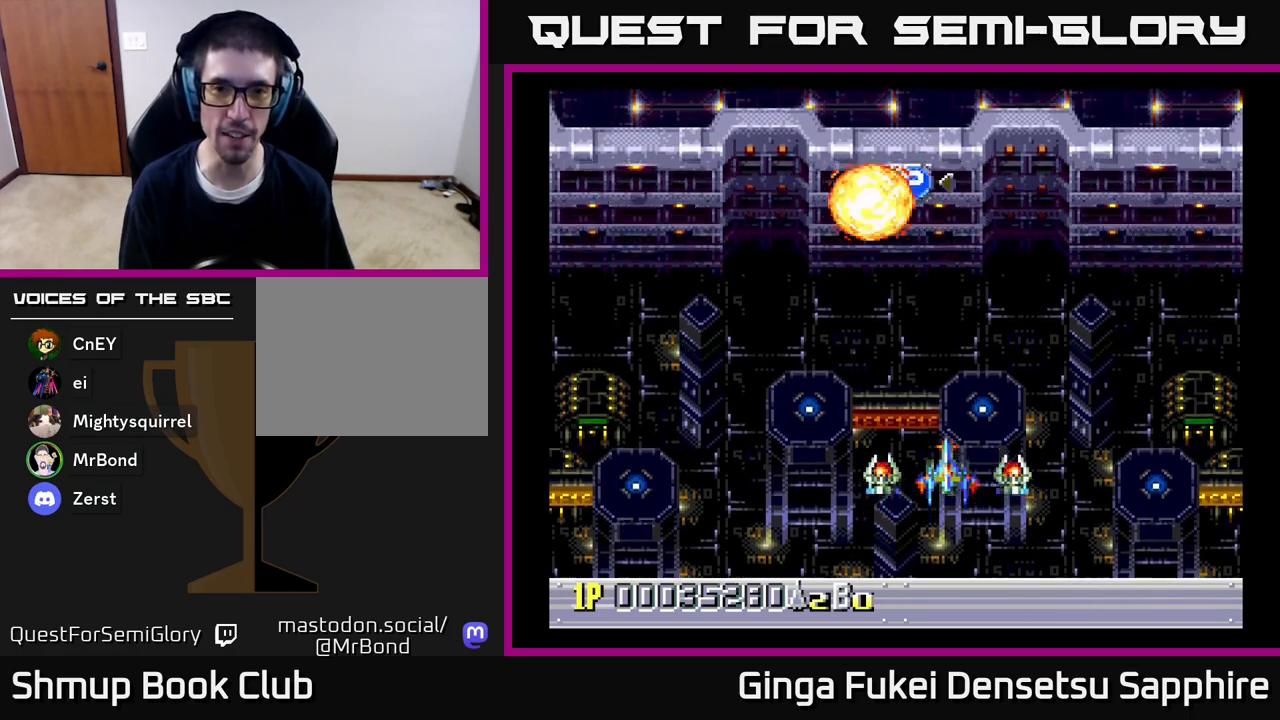
{"buttons": ["DPAD_UP"], "left_stick": "center", "right_stick": "center", "events": [[483, "DPAD_UP", "down"]]}
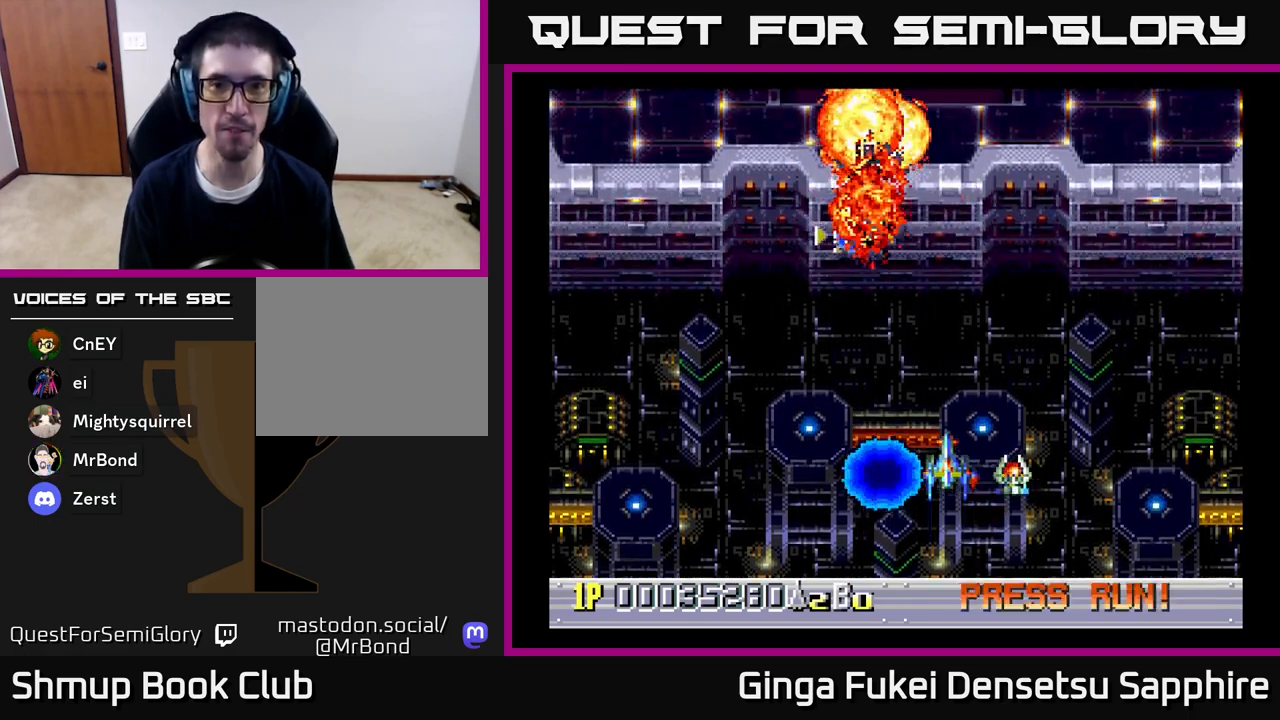
{"buttons": ["DPAD_DOWN", "DPAD_LEFT"], "left_stick": "center", "right_stick": "center", "events": [[33, "DPAD_LEFT", "down"], [367, "DPAD_UP", "up"], [417, "DPAD_DOWN", "down"], [467, "DPAD_LEFT", "up"], [500, "DPAD_LEFT", "down"]]}
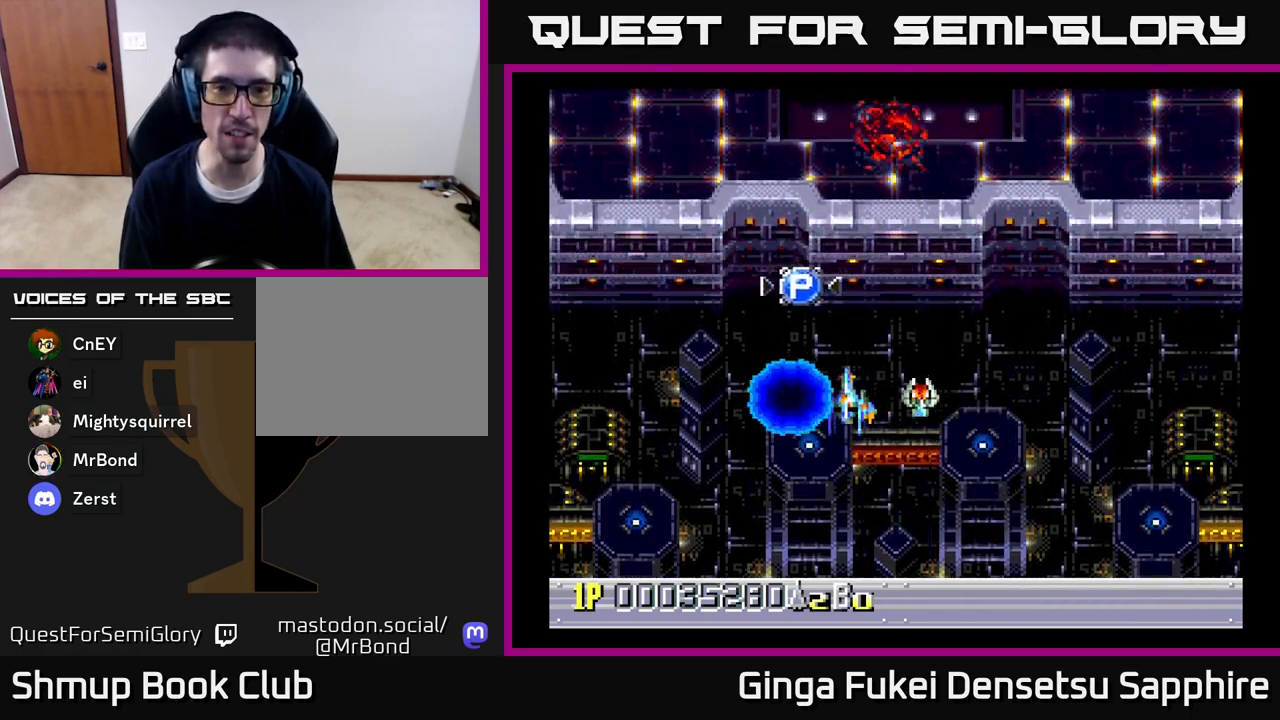
{"buttons": ["DPAD_RIGHT"], "left_stick": "center", "right_stick": "center", "events": [[33, "DPAD_DOWN", "up"], [133, "DPAD_UP", "down"], [267, "DPAD_LEFT", "up"], [467, "DPAD_RIGHT", "down"], [500, "DPAD_UP", "up"]]}
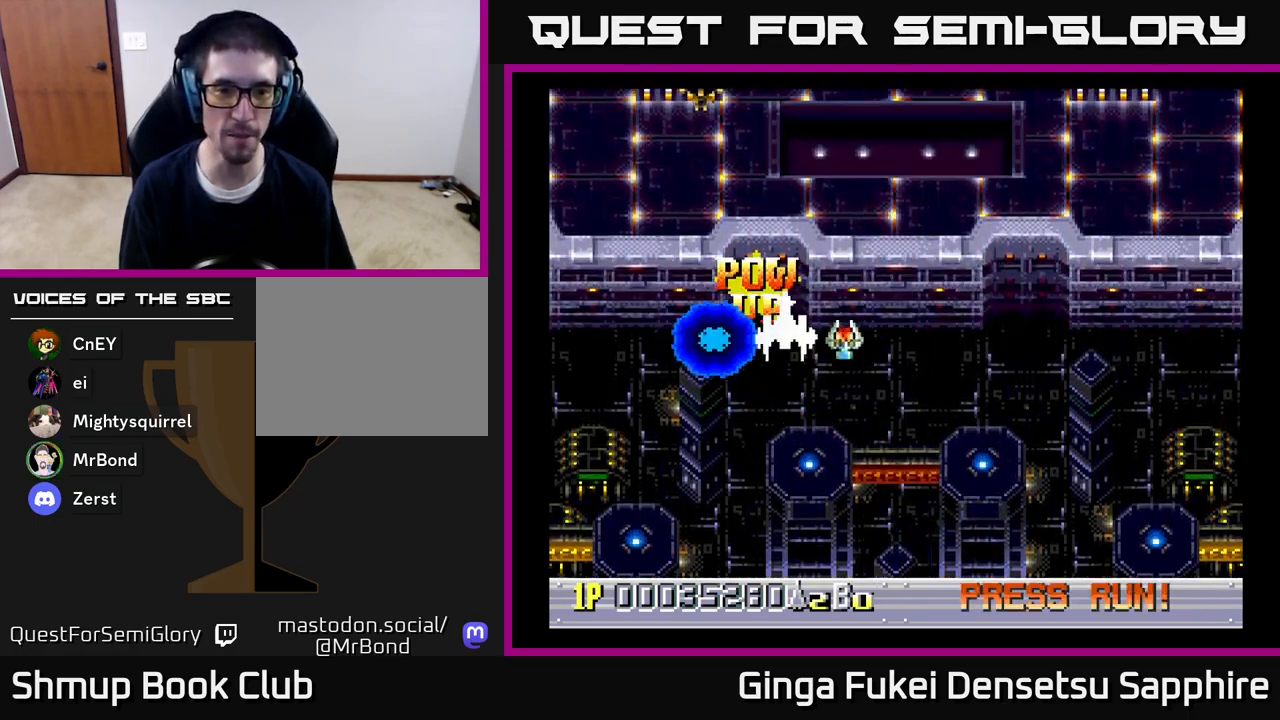
{"buttons": ["DPAD_DOWN"], "left_stick": "center", "right_stick": "center", "events": [[17, "DPAD_DOWN", "down"], [300, "DPAD_DOWN", "up"], [450, "DPAD_DOWN", "down"], [467, "DPAD_RIGHT", "up"]]}
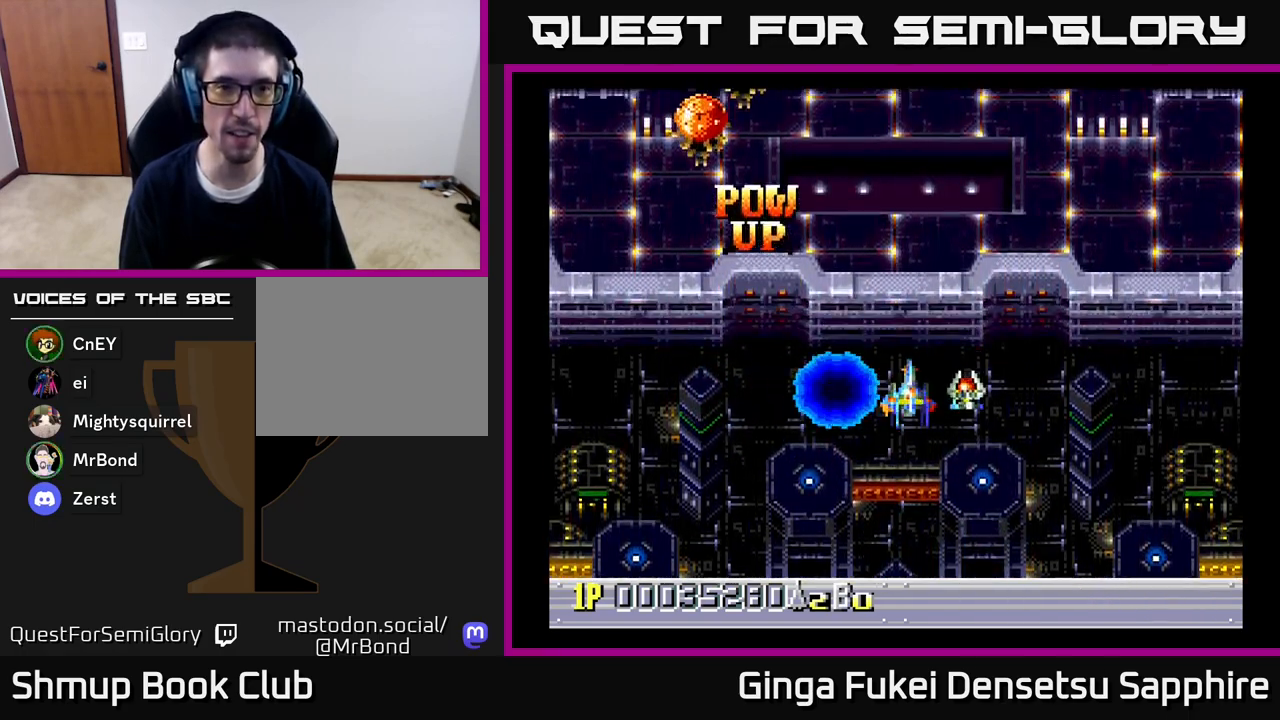
{"buttons": [], "left_stick": "center", "right_stick": "center", "events": [[67, "DPAD_LEFT", "down"], [83, "DPAD_DOWN", "up"], [183, "DPAD_UP", "down"], [233, "DPAD_LEFT", "up"], [417, "DPAD_UP", "up"]]}
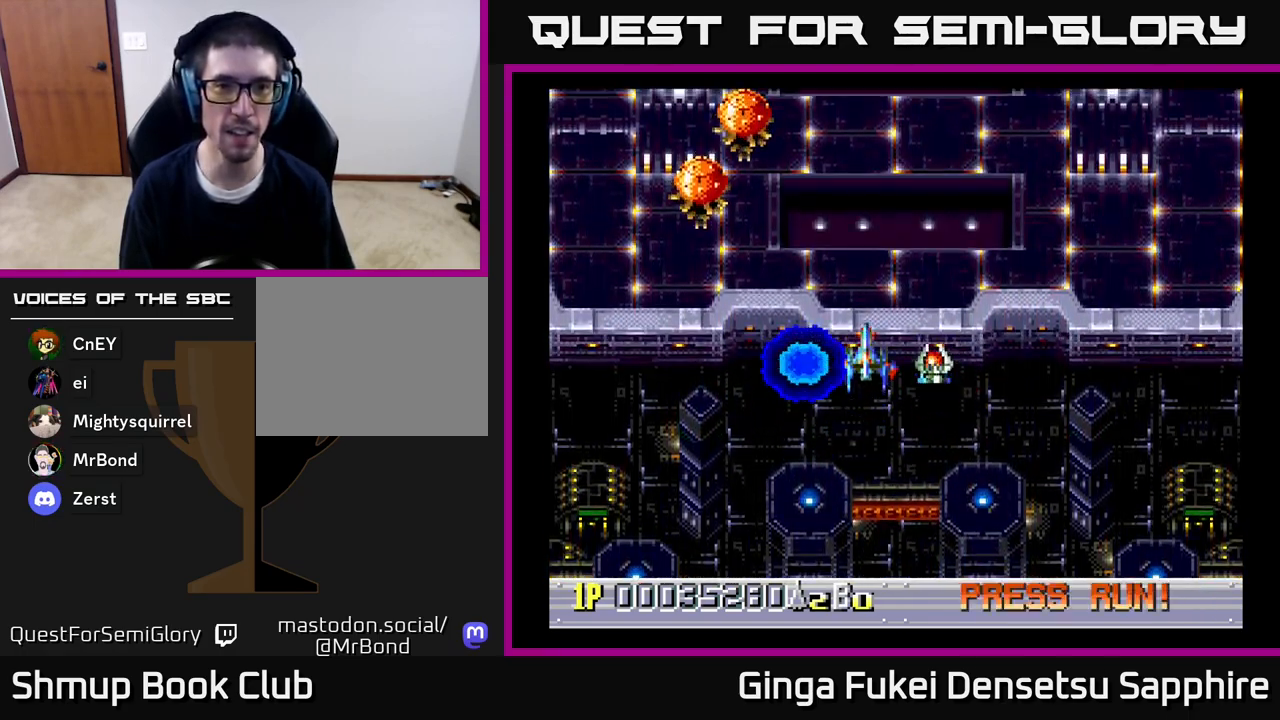
{"buttons": ["DPAD_DOWN"], "left_stick": "center", "right_stick": "center", "events": [[350, "DPAD_DOWN", "down"], [367, "DPAD_RIGHT", "down"], [450, "DPAD_RIGHT", "up"]]}
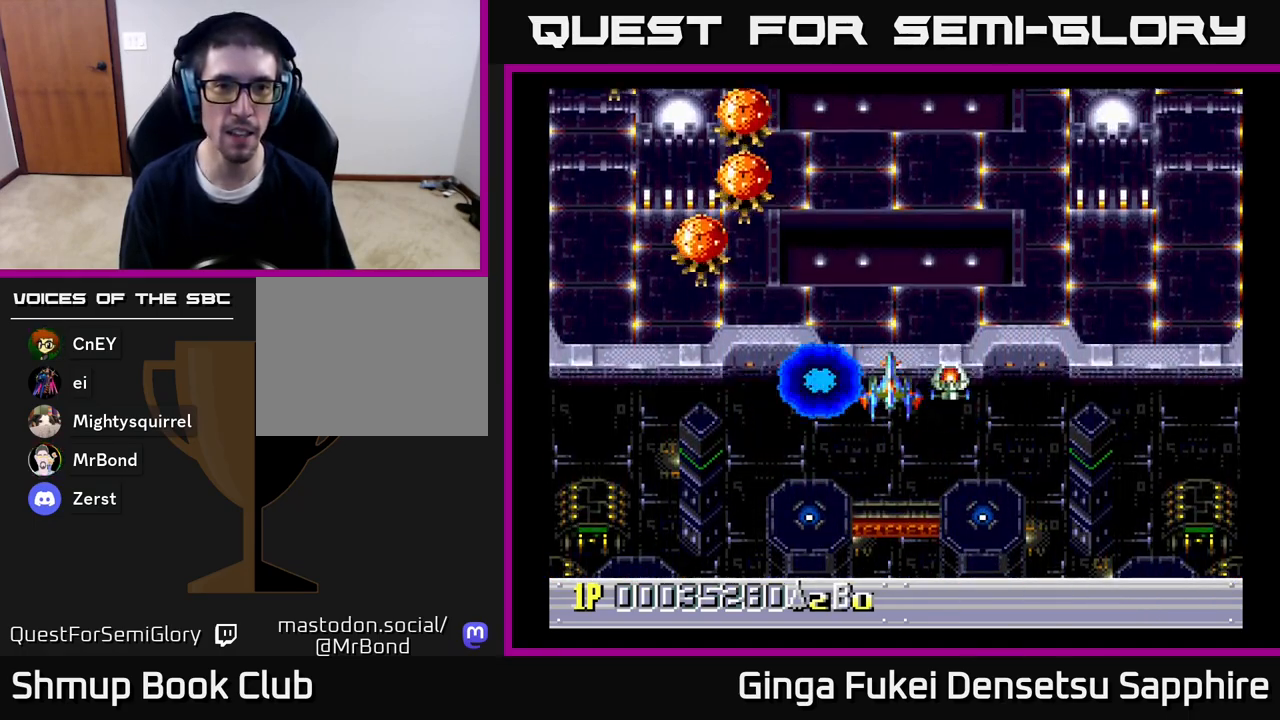
{"buttons": [], "left_stick": "center", "right_stick": "center", "events": [[133, "DPAD_RIGHT", "down"], [183, "DPAD_DOWN", "up"], [183, "DPAD_RIGHT", "up"]]}
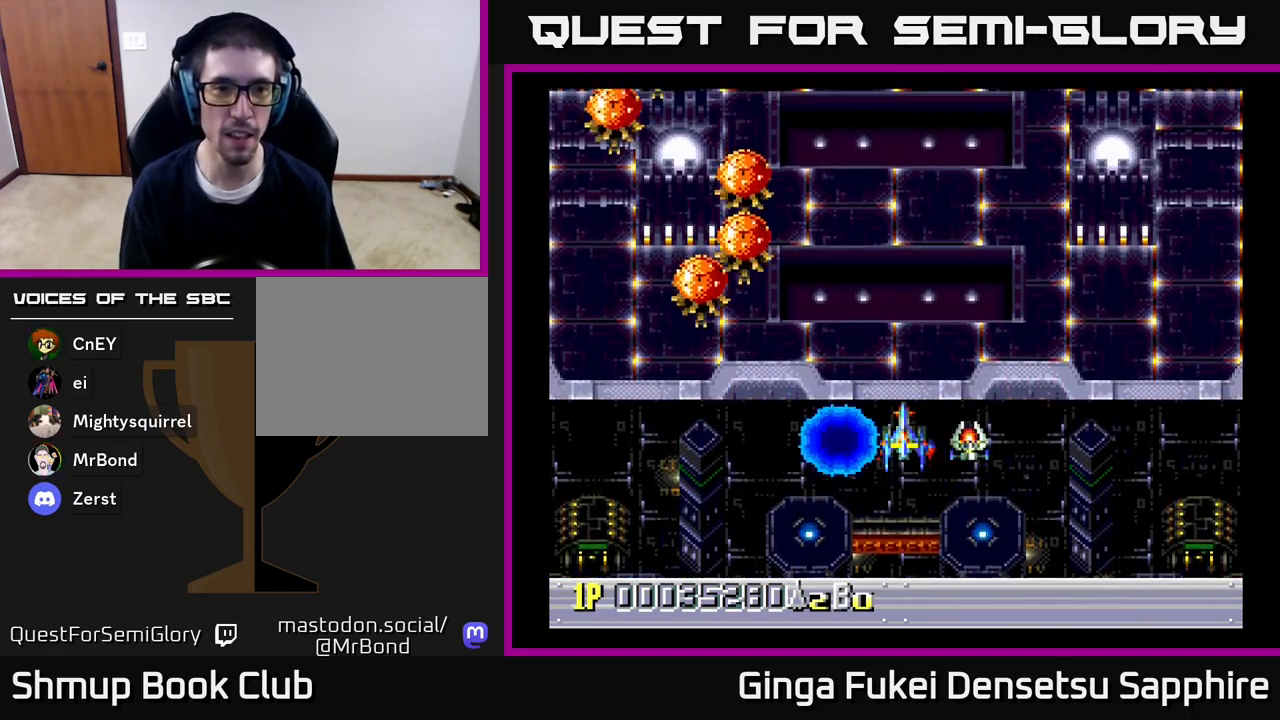
{"buttons": [], "left_stick": "center", "right_stick": "center", "events": []}
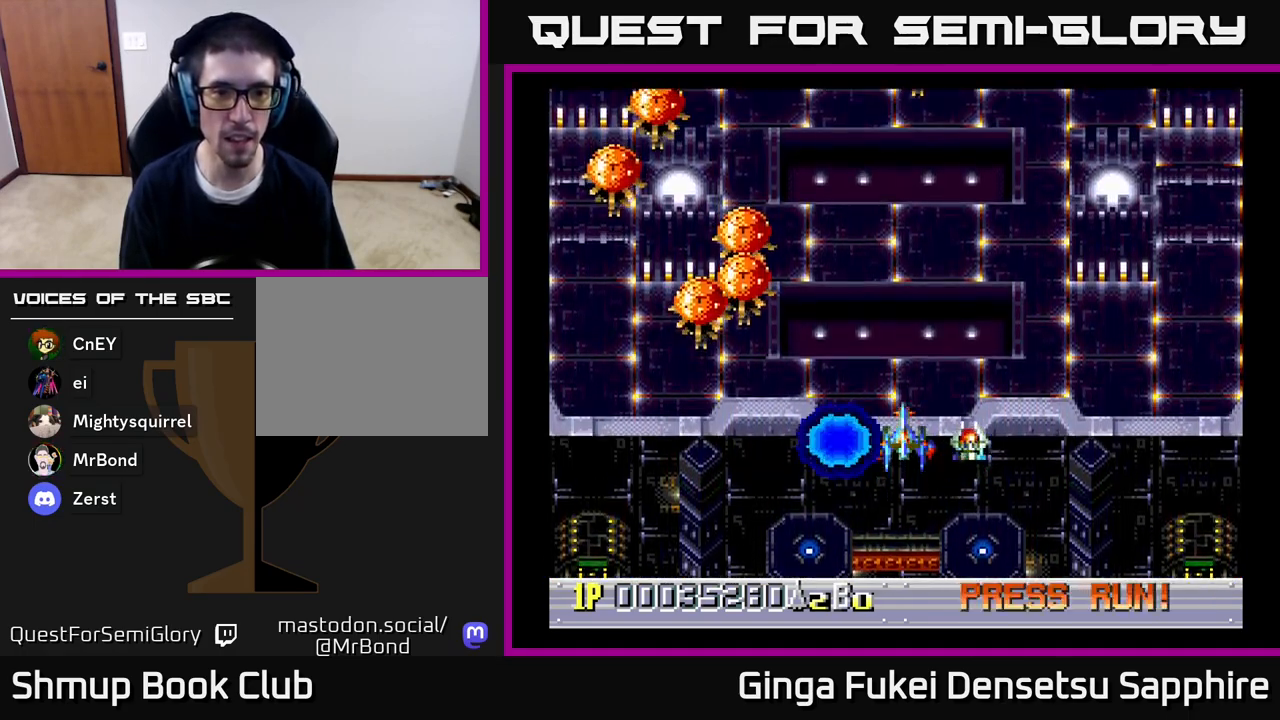
{"buttons": [], "left_stick": "center", "right_stick": "center", "events": []}
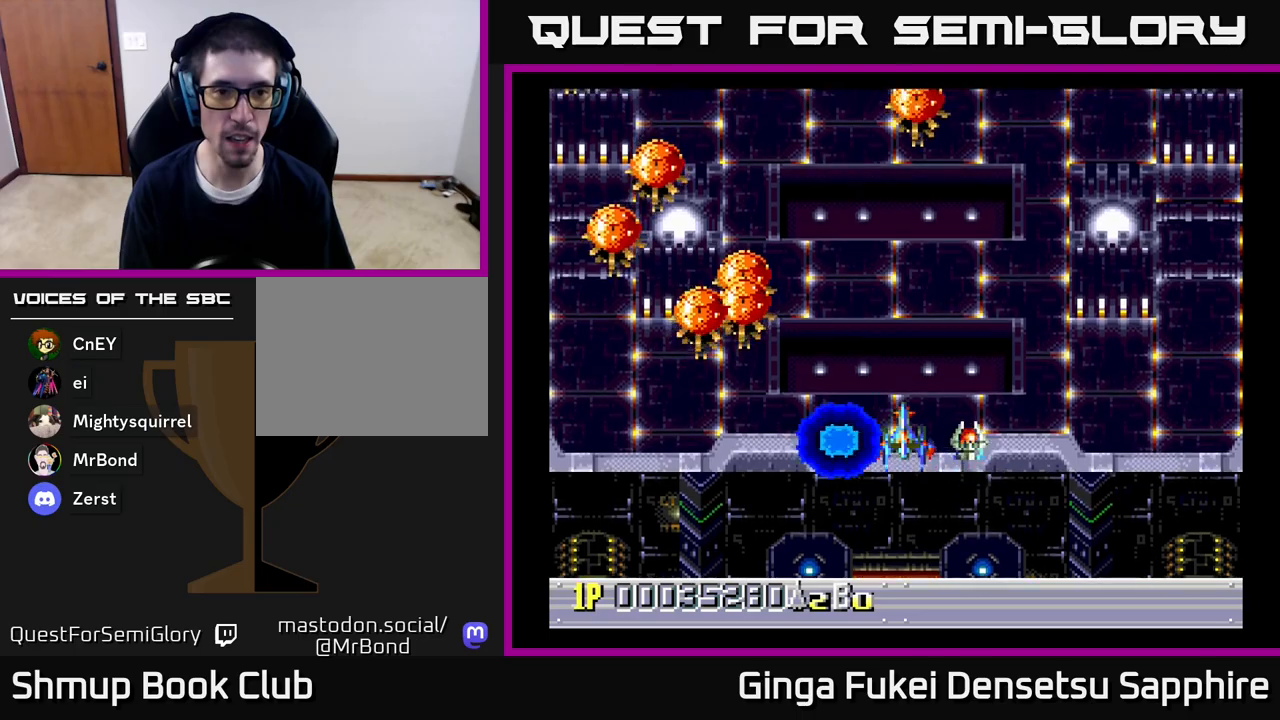
{"buttons": ["DPAD_DOWN", "DPAD_RIGHT"], "left_stick": "center", "right_stick": "center", "events": [[167, "A", "down"], [217, "A", "up"], [233, "DPAD_DOWN", "down"], [267, "DPAD_RIGHT", "down"]]}
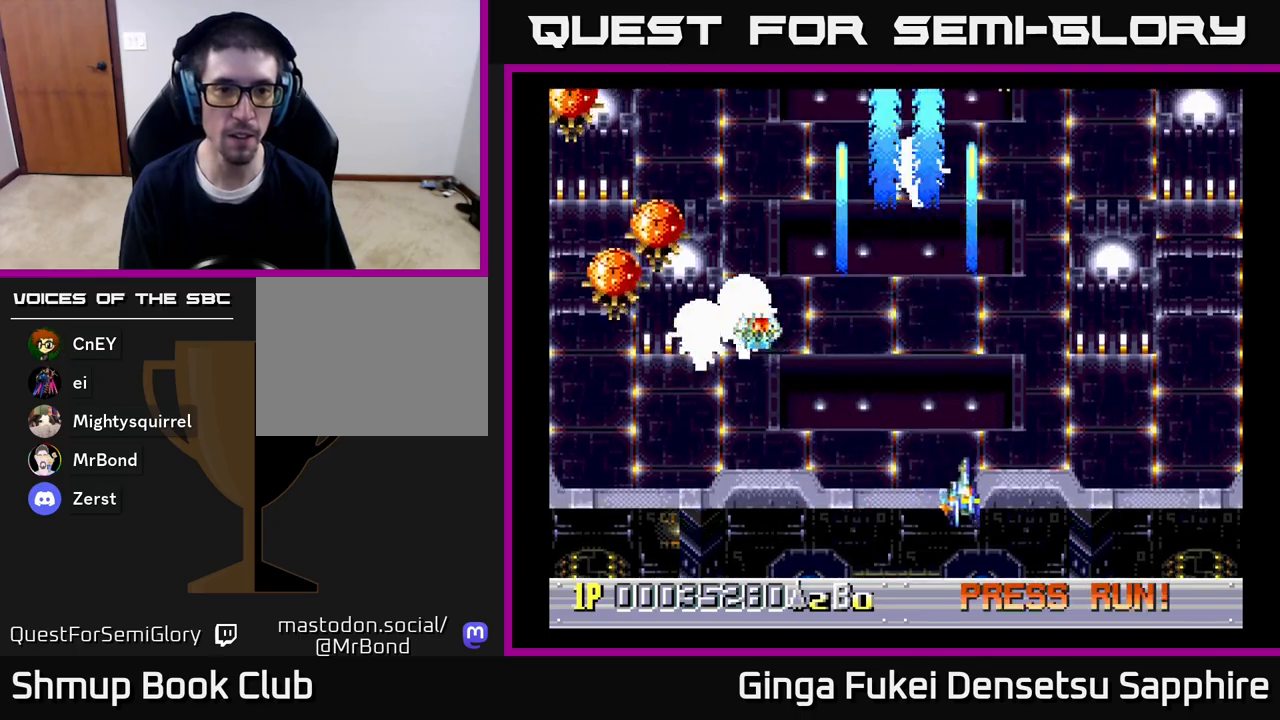
{"buttons": [], "left_stick": "center", "right_stick": "center", "events": [[83, "DPAD_DOWN", "up"], [133, "DPAD_LEFT", "down"], [133, "DPAD_RIGHT", "up"], [350, "DPAD_LEFT", "up"]]}
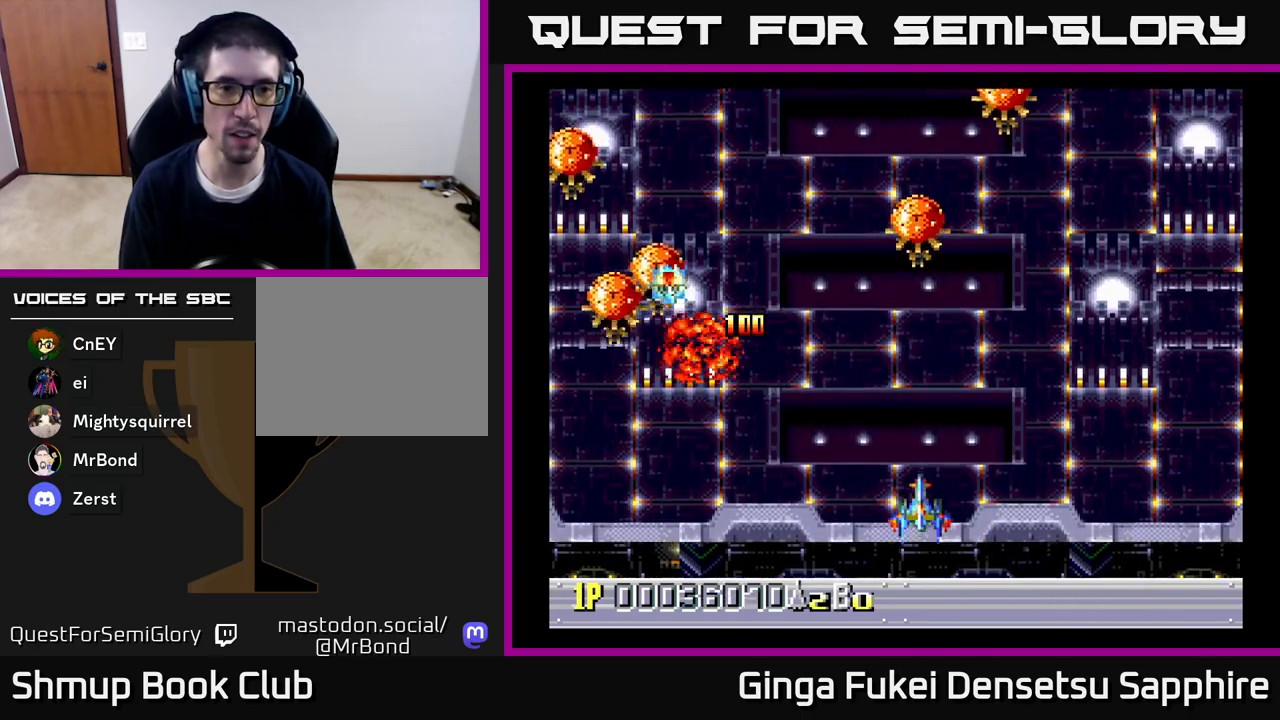
{"buttons": ["DPAD_LEFT"], "left_stick": "center", "right_stick": "center", "events": [[17, "DPAD_LEFT", "down"], [233, "DPAD_LEFT", "up"], [250, "DPAD_UP", "down"], [267, "DPAD_RIGHT", "down"], [267, "DPAD_UP", "up"], [283, "DPAD_UP", "down"], [450, "DPAD_RIGHT", "up"], [483, "DPAD_LEFT", "down"], [483, "DPAD_UP", "up"]]}
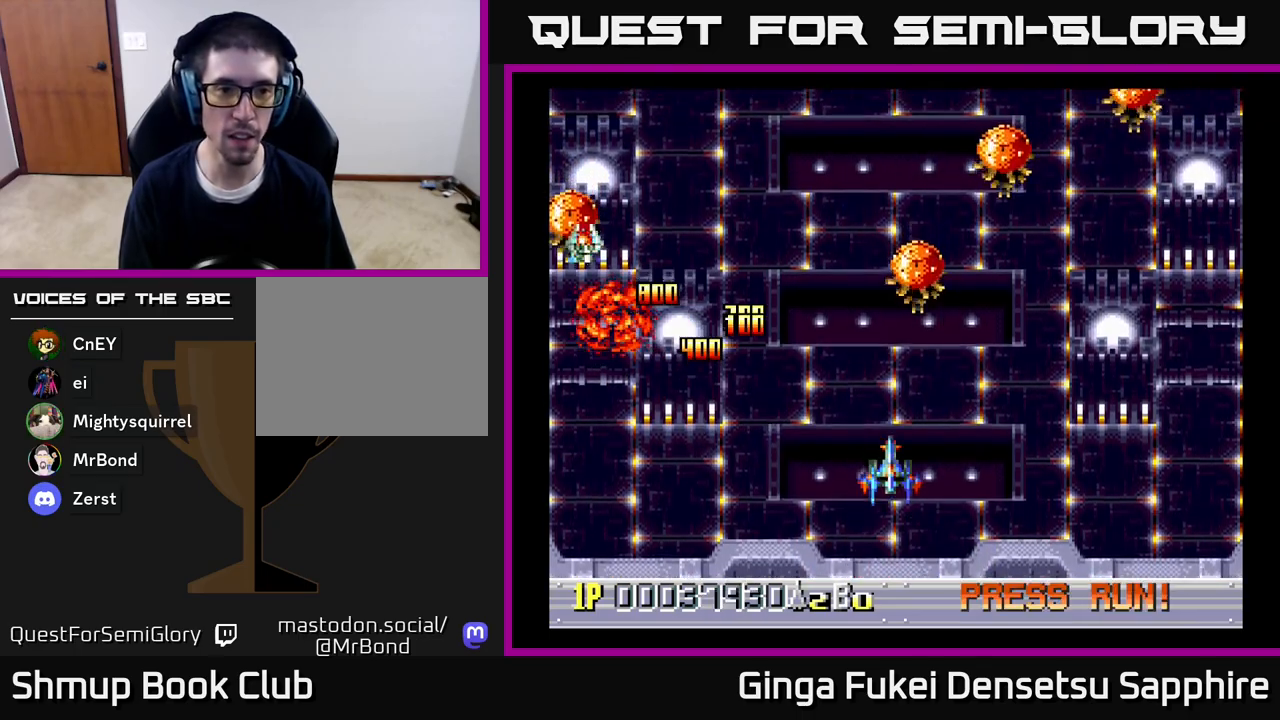
{"buttons": ["DPAD_RIGHT"], "left_stick": "center", "right_stick": "center", "events": [[100, "DPAD_DOWN", "down"], [100, "DPAD_LEFT", "up"], [117, "DPAD_RIGHT", "down"], [150, "DPAD_DOWN", "up"]]}
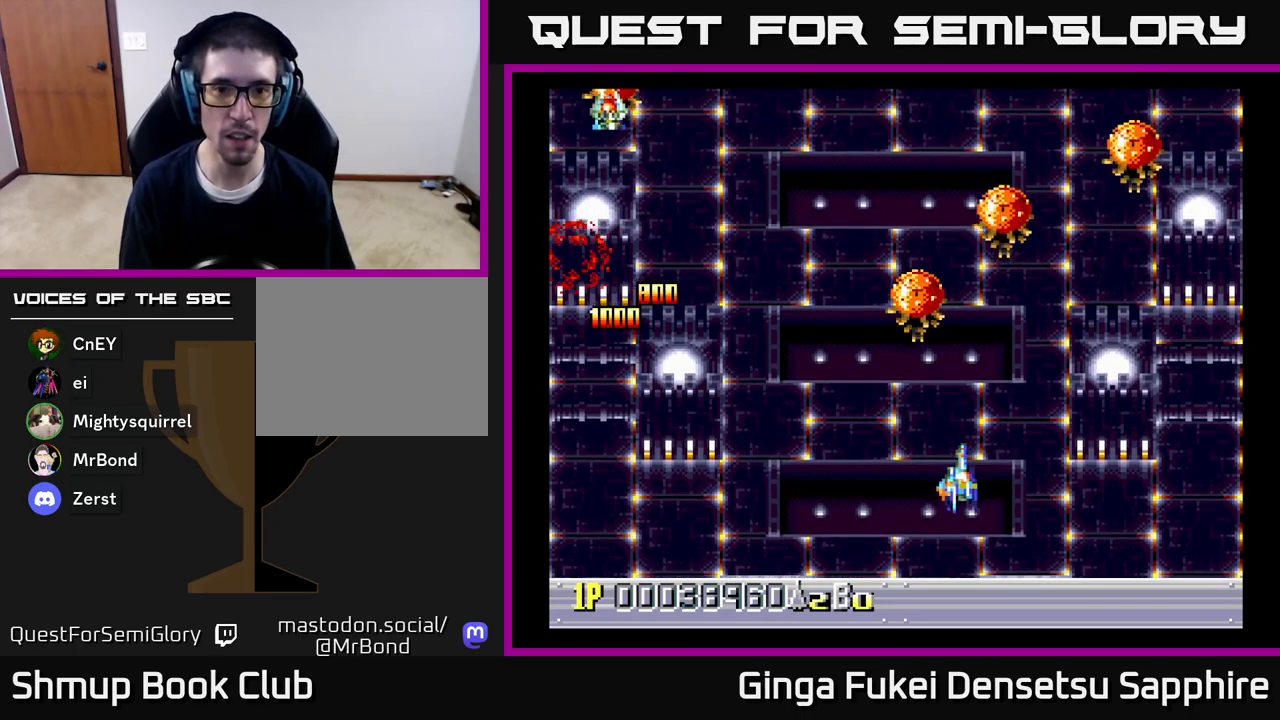
{"buttons": ["DPAD_DOWN", "DPAD_RIGHT"], "left_stick": "center", "right_stick": "center", "events": [[117, "DPAD_DOWN", "down"], [200, "DPAD_RIGHT", "up"], [250, "DPAD_LEFT", "down"], [367, "DPAD_LEFT", "up"], [383, "DPAD_RIGHT", "down"], [433, "DPAD_DOWN", "up"], [467, "DPAD_DOWN", "down"]]}
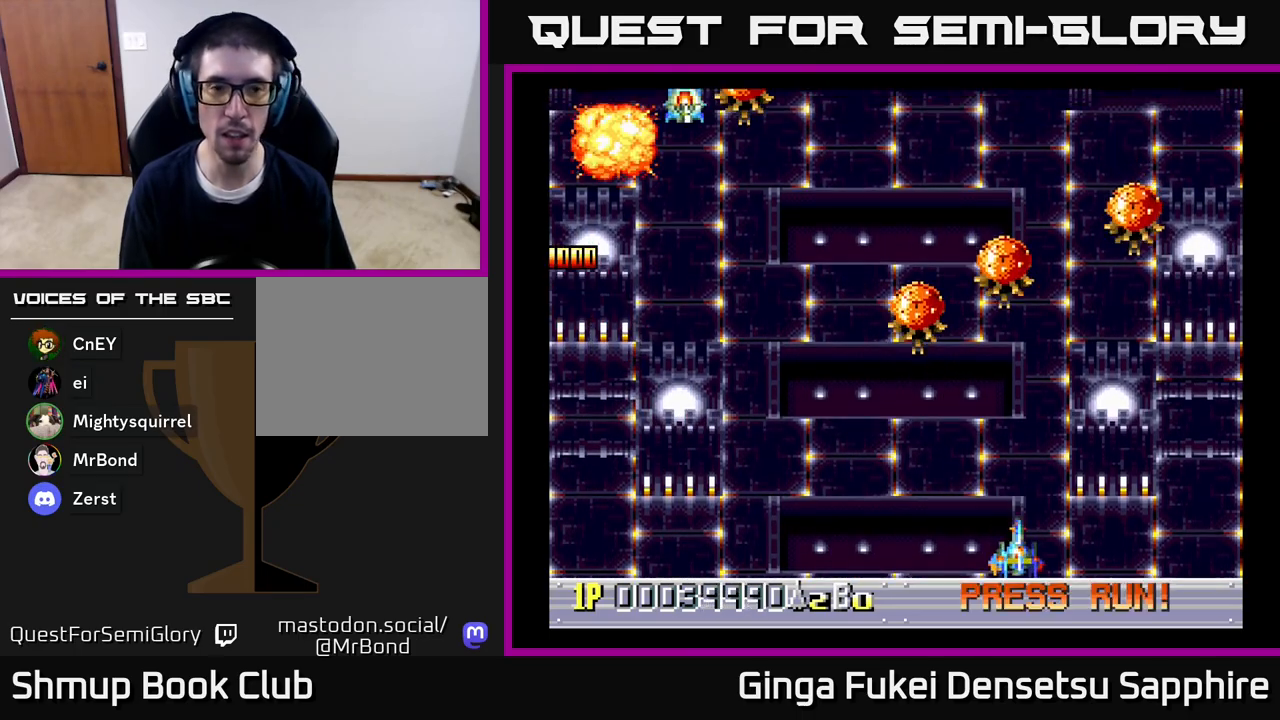
{"buttons": ["DPAD_RIGHT"], "left_stick": "center", "right_stick": "center", "events": [[33, "DPAD_RIGHT", "up"], [50, "DPAD_LEFT", "down"], [67, "DPAD_DOWN", "up"], [233, "DPAD_LEFT", "up"], [250, "DPAD_RIGHT", "down"]]}
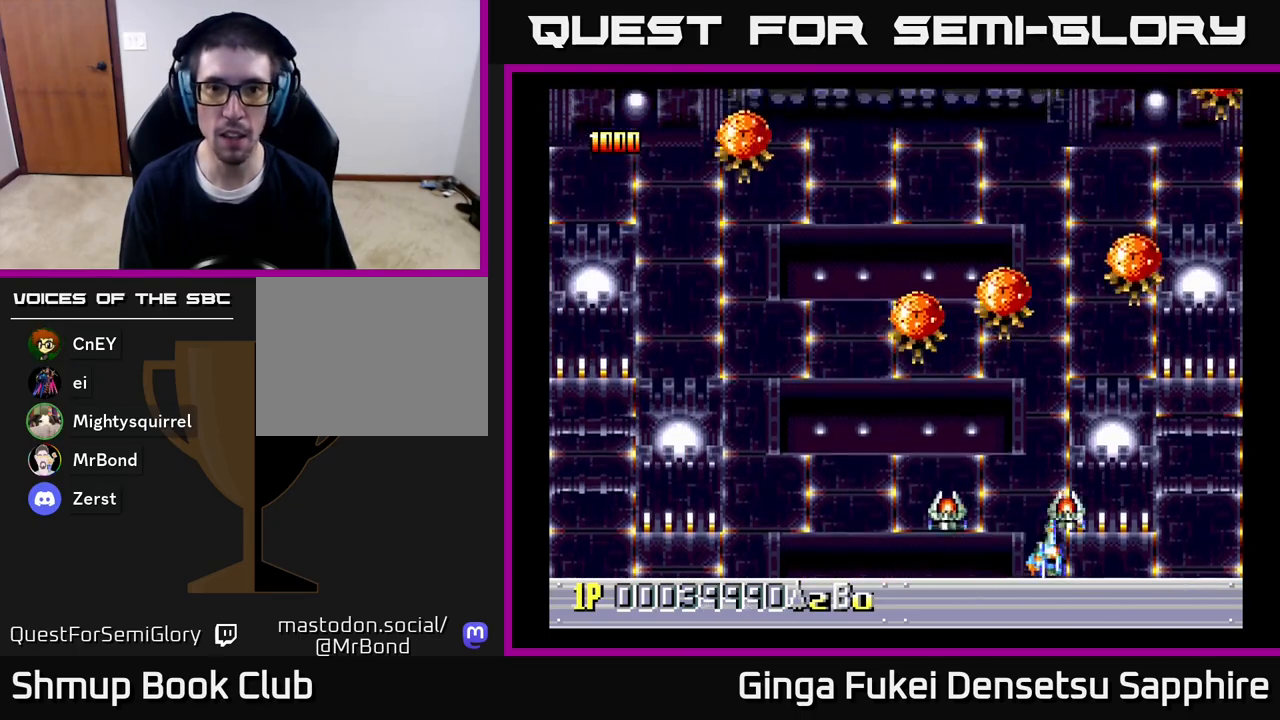
{"buttons": ["A", "DPAD_UP", "DPAD_LEFT"], "left_stick": "center", "right_stick": "center", "events": [[33, "DPAD_DOWN", "down"], [67, "DPAD_RIGHT", "up"], [100, "DPAD_LEFT", "down"], [117, "DPAD_DOWN", "up"], [283, "DPAD_UP", "down"], [300, "DPAD_LEFT", "up"], [367, "A", "down"], [367, "DPAD_LEFT", "down"]]}
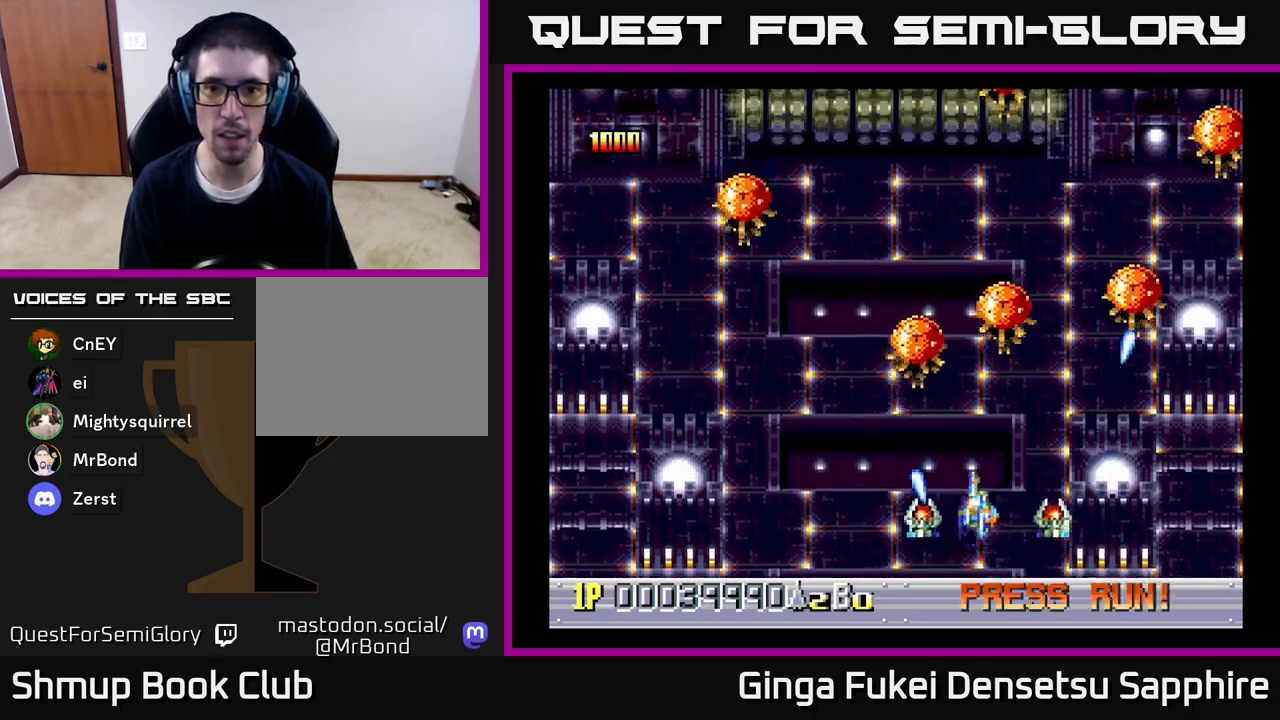
{"buttons": ["A", "DPAD_RIGHT"], "left_stick": "center", "right_stick": "center", "events": [[117, "DPAD_UP", "up"], [200, "DPAD_DOWN", "down"], [283, "DPAD_LEFT", "up"], [417, "DPAD_RIGHT", "down"], [483, "DPAD_DOWN", "up"]]}
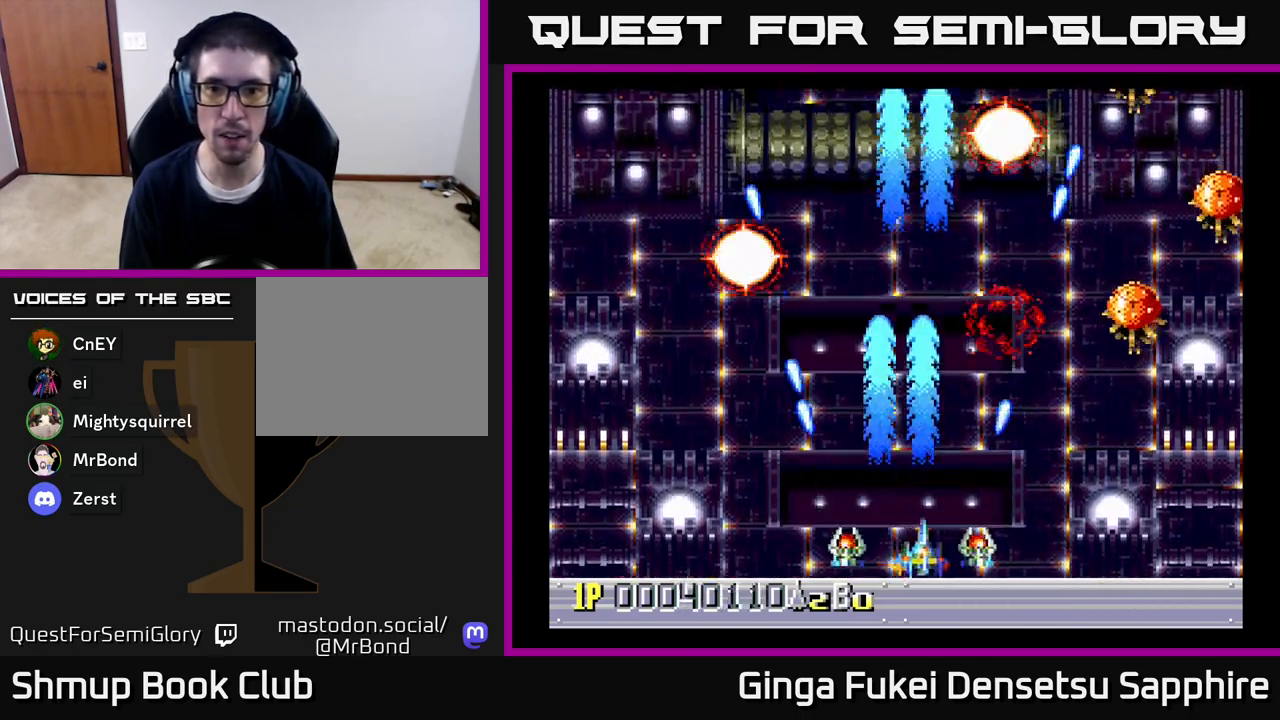
{"buttons": ["A", "DPAD_RIGHT"], "left_stick": "center", "right_stick": "center", "events": []}
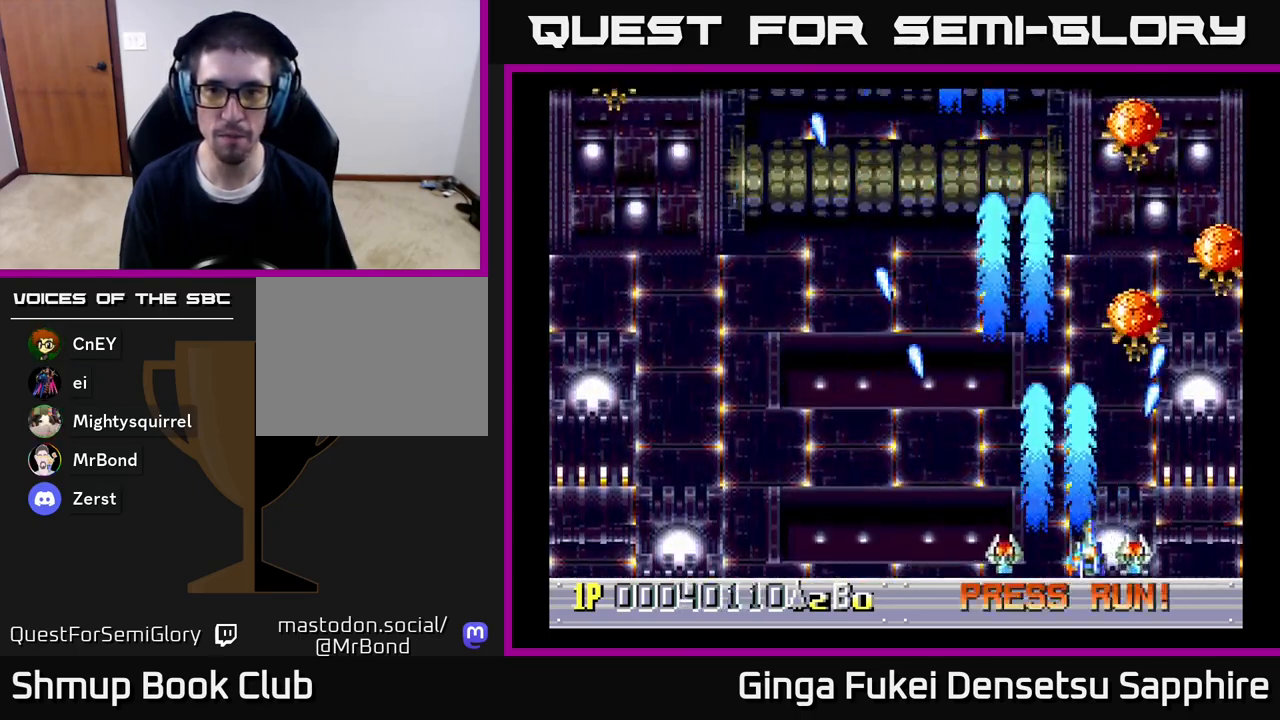
{"buttons": ["A", "DPAD_LEFT"], "left_stick": "center", "right_stick": "center", "events": [[300, "DPAD_DOWN", "down"], [300, "DPAD_RIGHT", "up"], [317, "DPAD_DOWN", "up"], [317, "DPAD_LEFT", "down"]]}
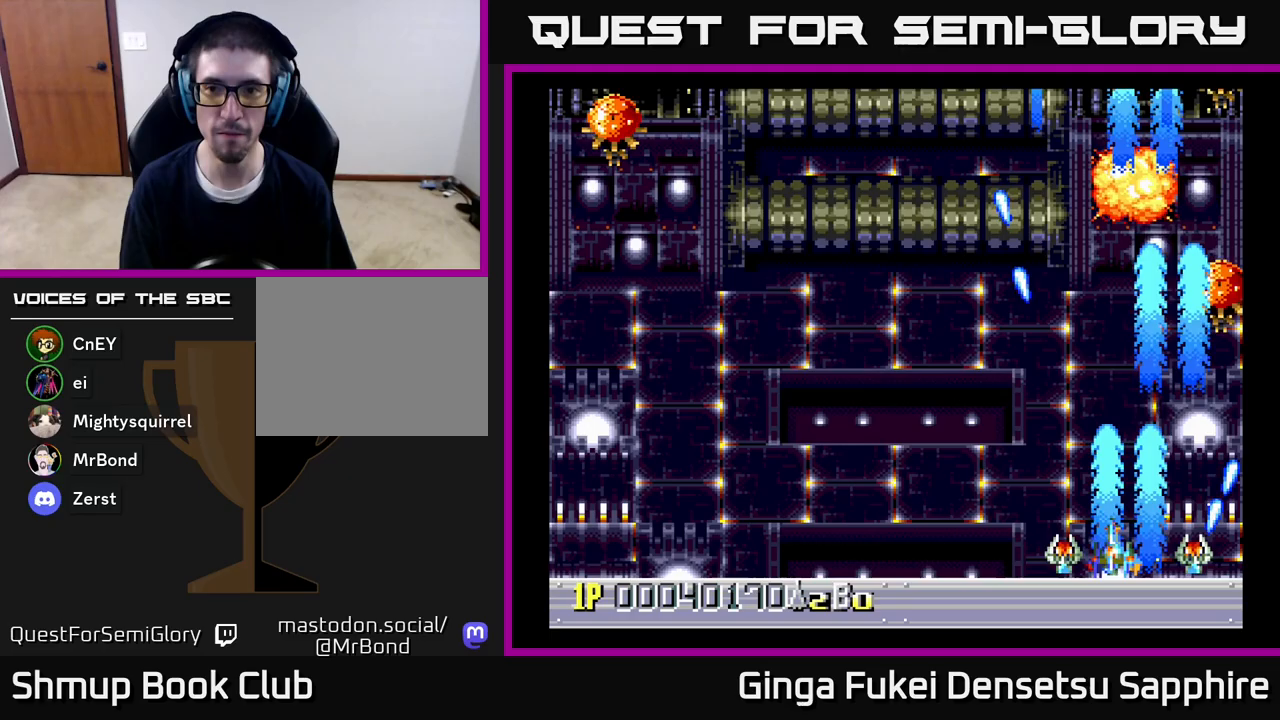
{"buttons": ["A", "DPAD_LEFT"], "left_stick": "center", "right_stick": "center", "events": []}
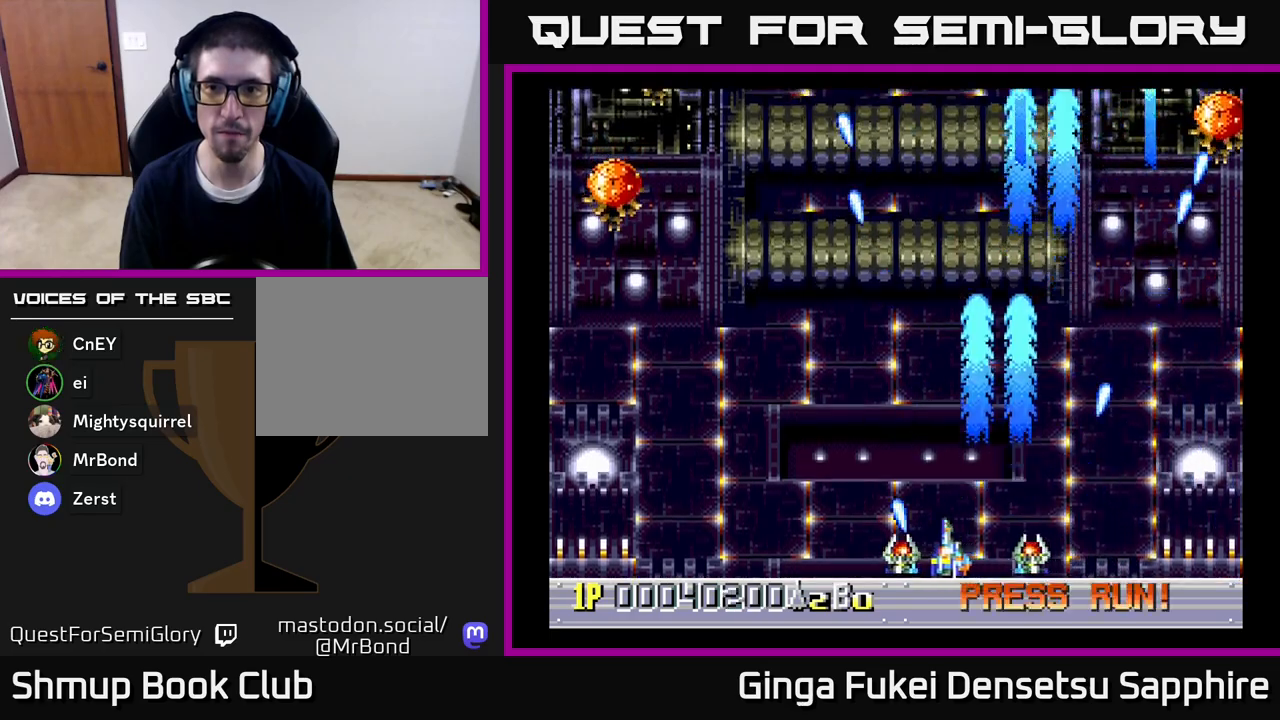
{"buttons": ["A", "DPAD_LEFT"], "left_stick": "center", "right_stick": "center", "events": []}
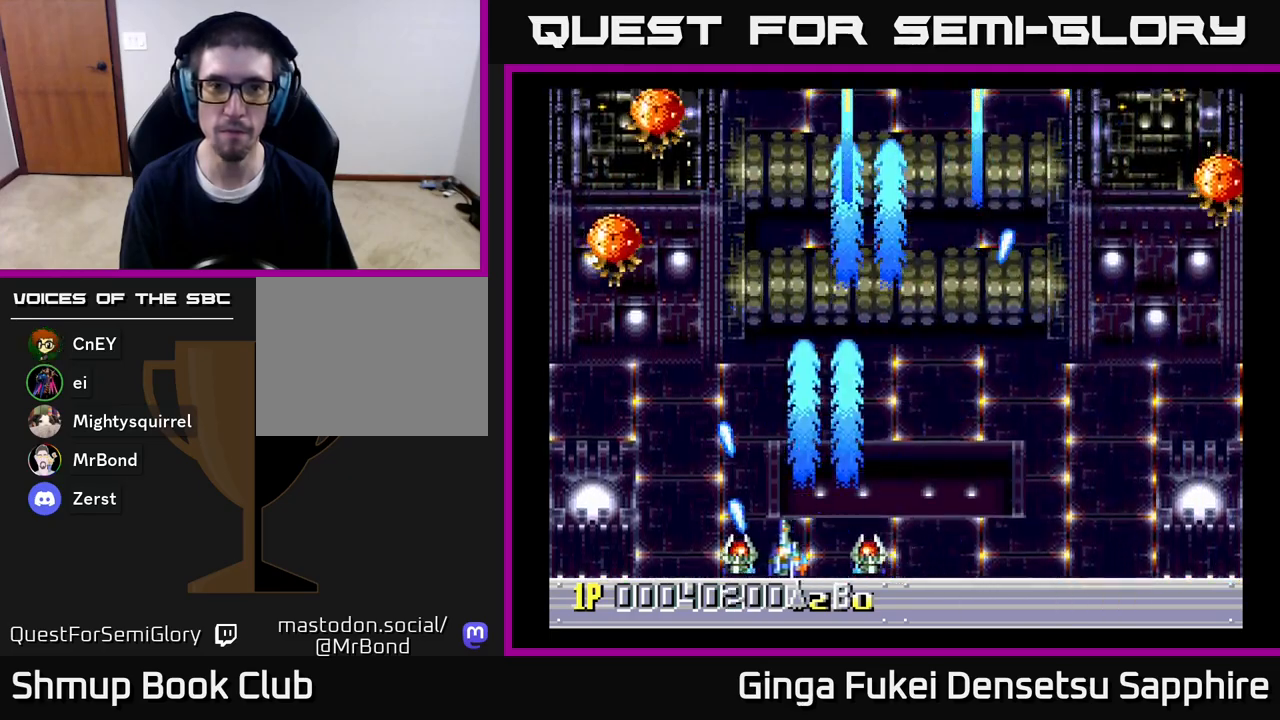
{"buttons": ["A", "DPAD_RIGHT"], "left_stick": "center", "right_stick": "center", "events": [[217, "DPAD_DOWN", "down"], [217, "DPAD_LEFT", "up"], [233, "DPAD_DOWN", "up"], [233, "DPAD_RIGHT", "down"]]}
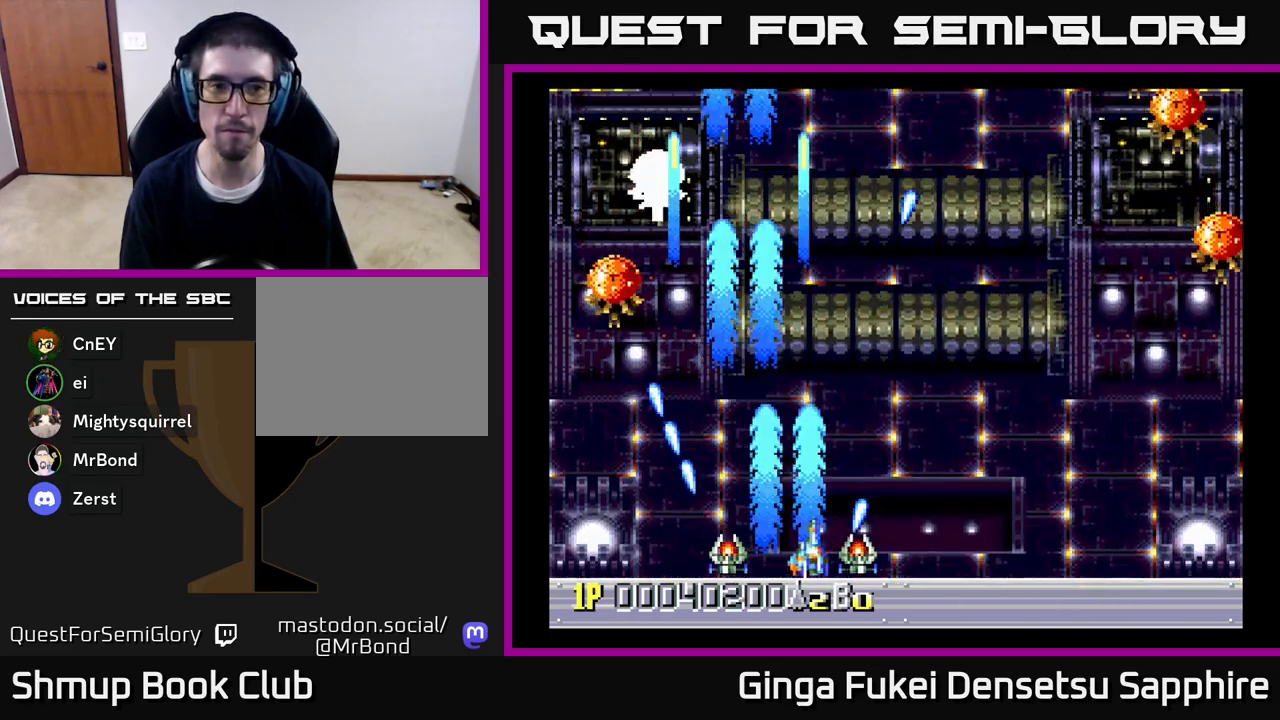
{"buttons": ["A", "DPAD_RIGHT"], "left_stick": "center", "right_stick": "center", "events": []}
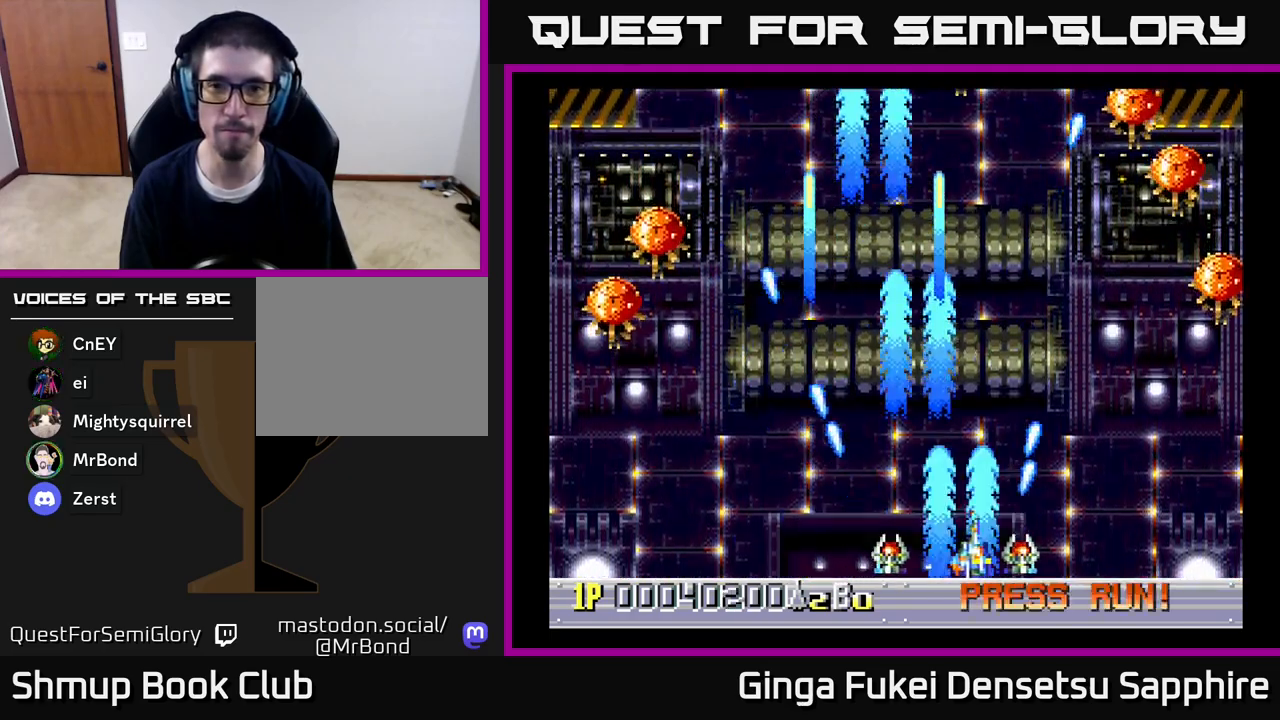
{"buttons": ["A", "DPAD_RIGHT"], "left_stick": "center", "right_stick": "center", "events": []}
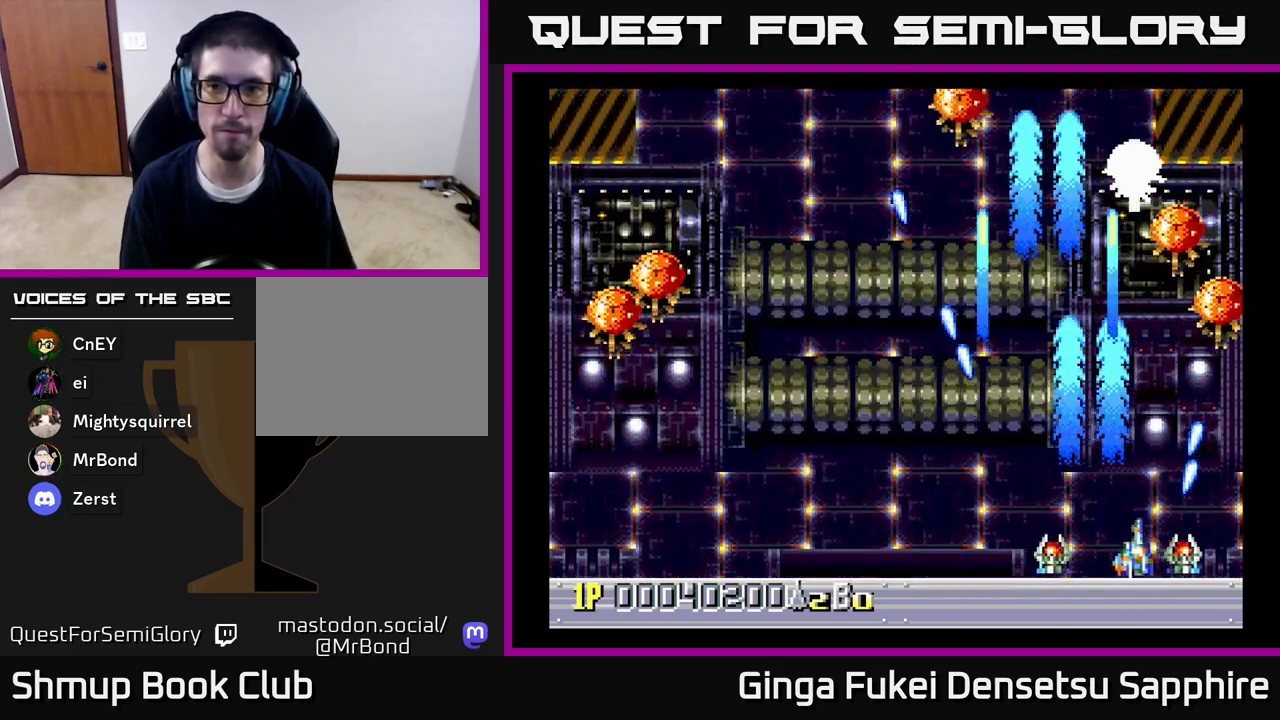
{"buttons": ["A", "DPAD_DOWN", "DPAD_LEFT"], "left_stick": "center", "right_stick": "center", "events": [[83, "DPAD_UP", "down"], [117, "DPAD_RIGHT", "up"], [167, "DPAD_LEFT", "down"], [283, "DPAD_UP", "up"], [417, "DPAD_DOWN", "down"]]}